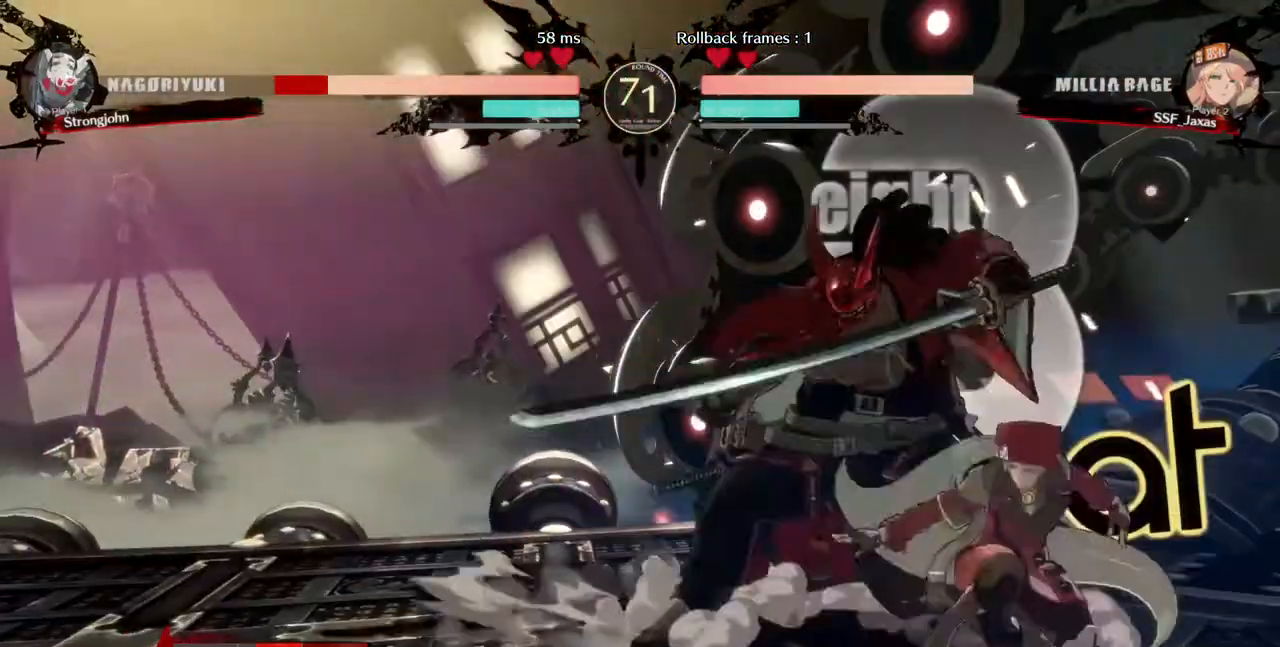
Gameplay with a controller (PlayStation layout); each line is a JSON object with the inputs held at the frame after it (dt_ms = milliseconds from this image to that frame). "events" lists button and stick changes between this image and that frame as [ms after this image, input, new state], when the widget could be followed in between. Not read: L3 R3 SELECT START.
{"dt_ms": 480, "buttons": [], "events": [[80, "SQUARE", "up"], [120, "R2", "down"], [320, "DPAD_DOWN", "up"], [320, "R2", "up"]]}
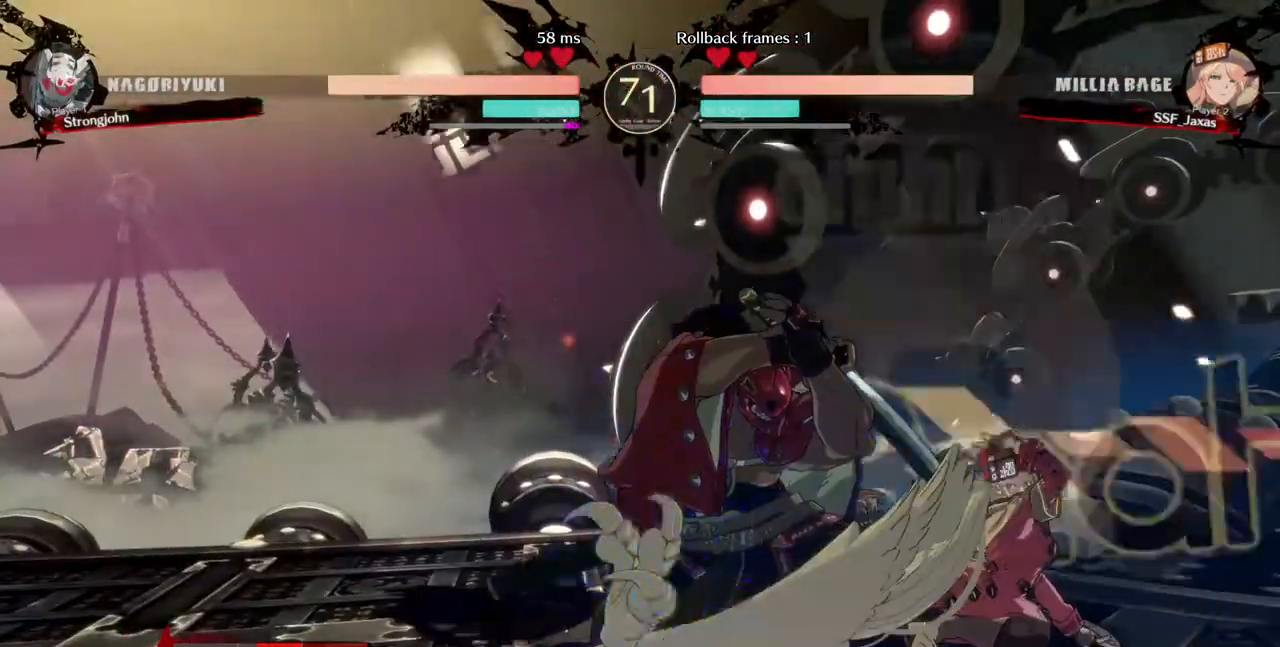
{"dt_ms": 520, "buttons": ["CIRCLE", "L1", "DPAD_LEFT"], "events": [[200, "DPAD_DOWN", "down"], [240, "DPAD_LEFT", "down"], [280, "DPAD_DOWN", "up"], [280, "TRIANGLE", "down"], [400, "TRIANGLE", "up"], [440, "L1", "down"], [520, "CIRCLE", "down"]]}
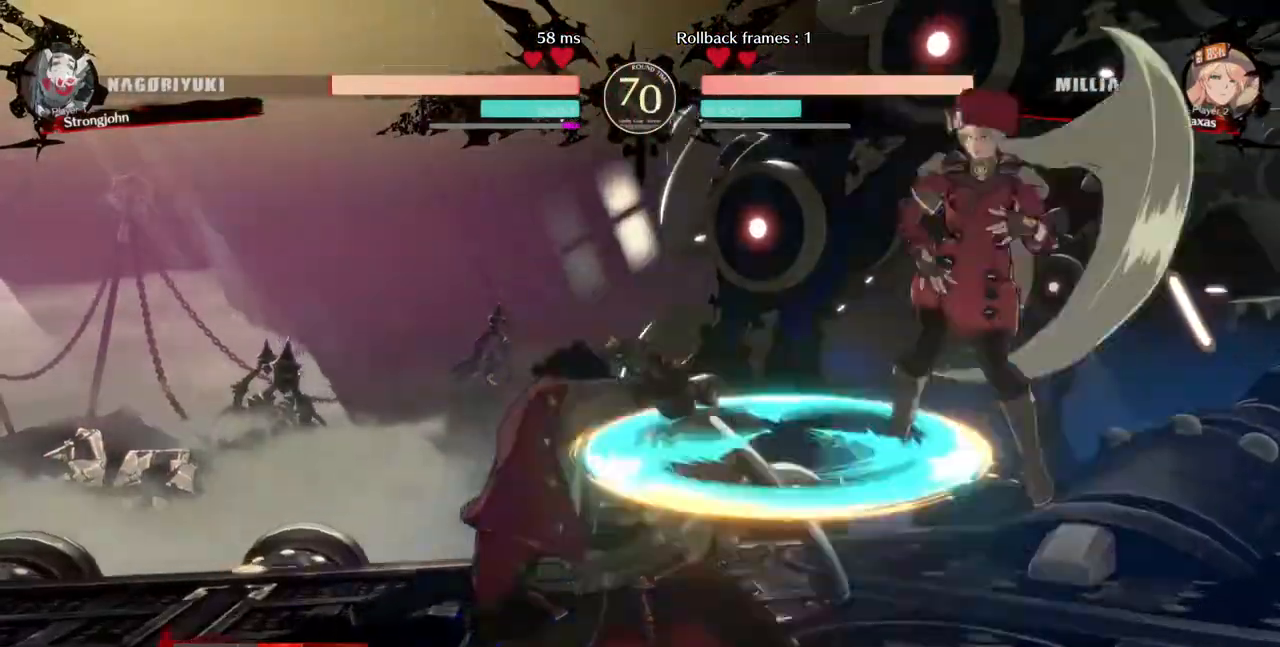
{"dt_ms": 480, "buttons": [], "events": [[360, "CIRCLE", "up"], [360, "L1", "up"], [400, "DPAD_LEFT", "up"]]}
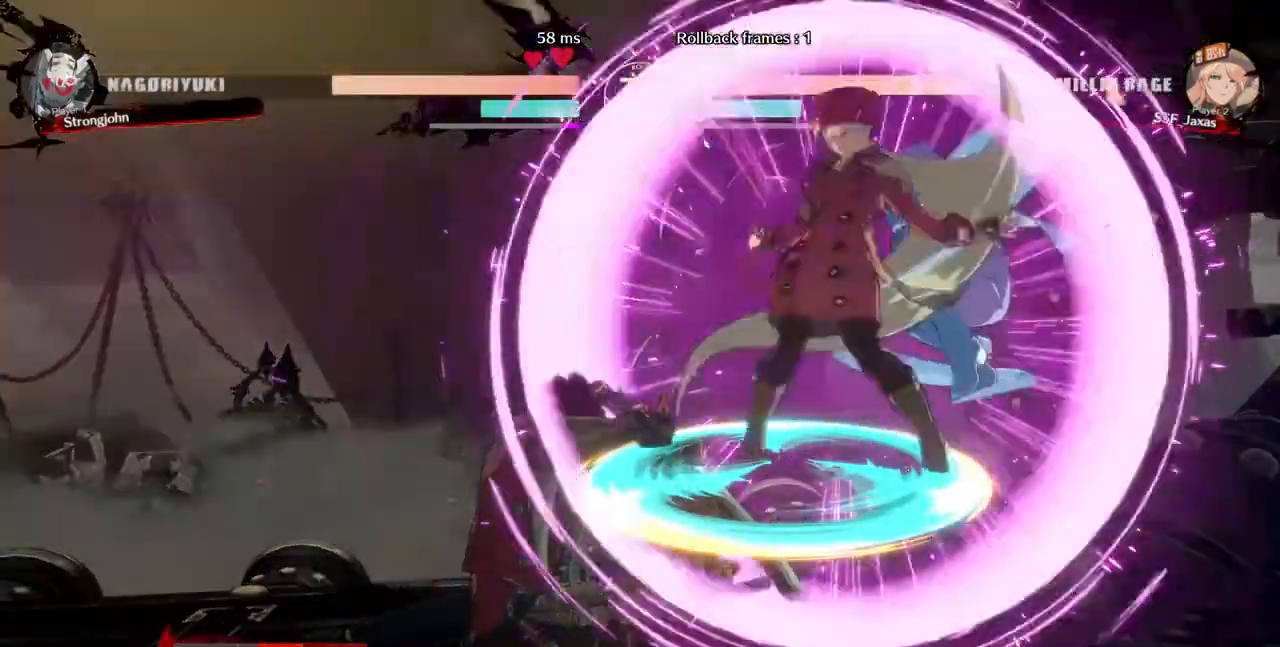
{"dt_ms": 520, "buttons": [], "events": [[320, "SQUARE", "down"], [480, "SQUARE", "up"]]}
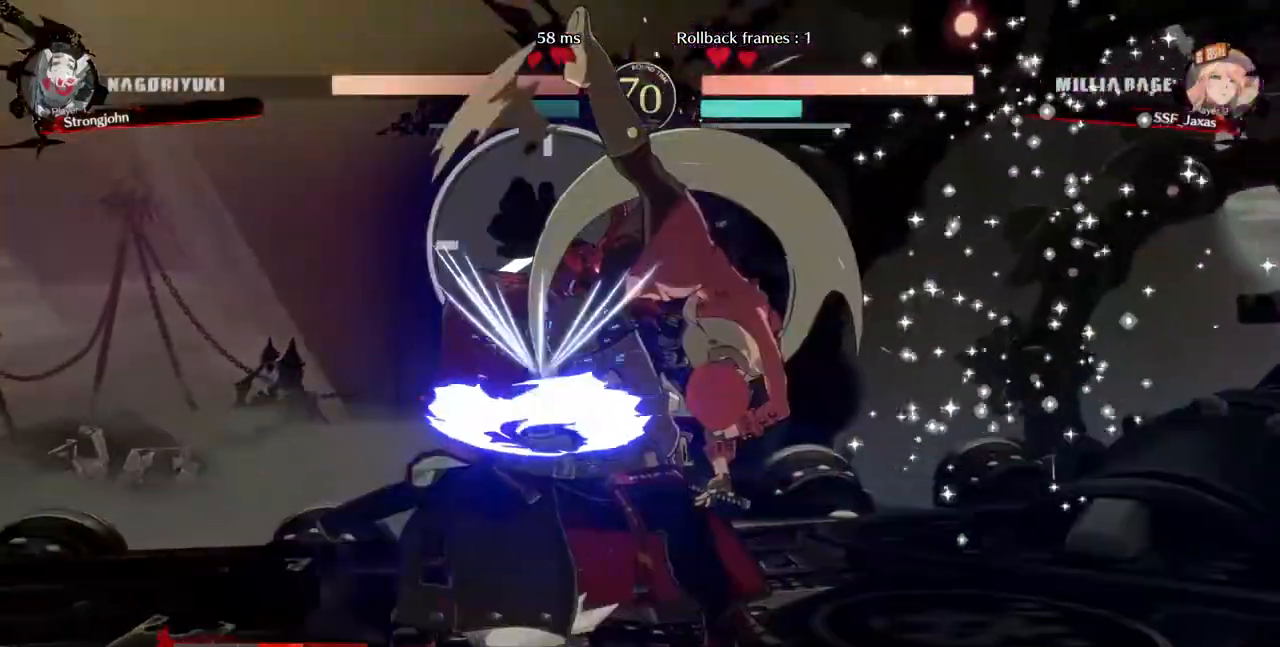
{"dt_ms": 1000, "buttons": ["R2", "DPAD_DOWN"]}
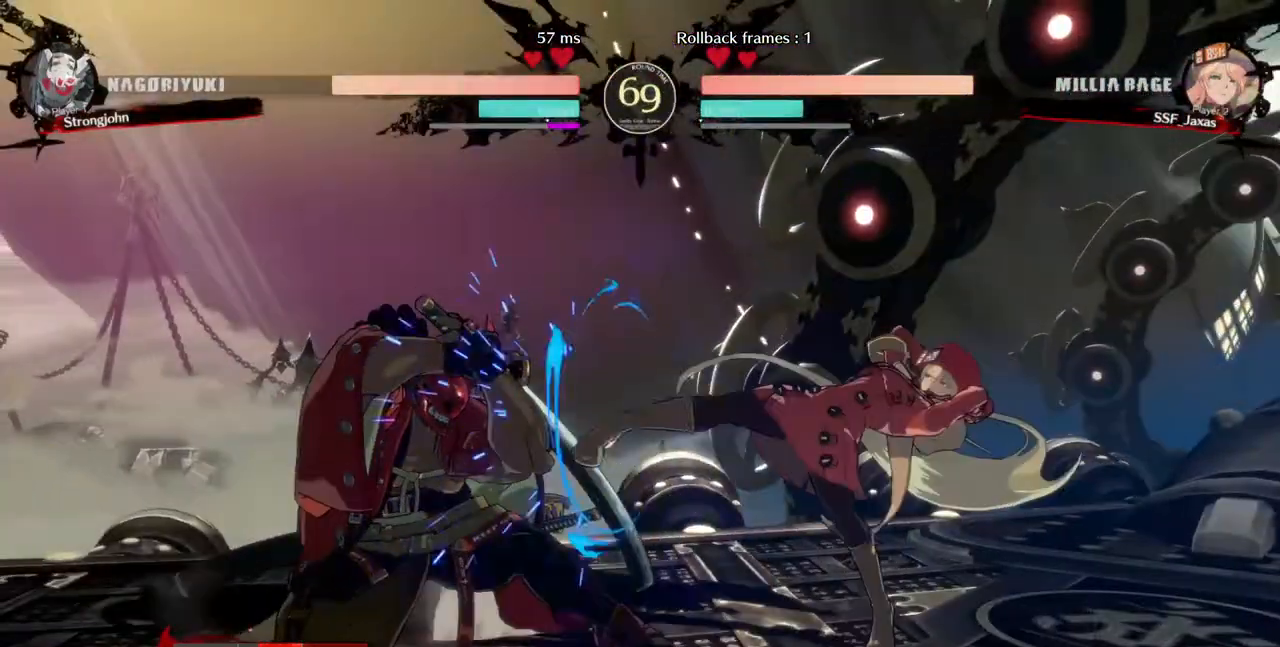
{"dt_ms": 480, "buttons": ["DPAD_DOWN"], "events": [[120, "DPAD_DOWN", "up"], [120, "R2", "up"], [440, "DPAD_DOWN", "down"]]}